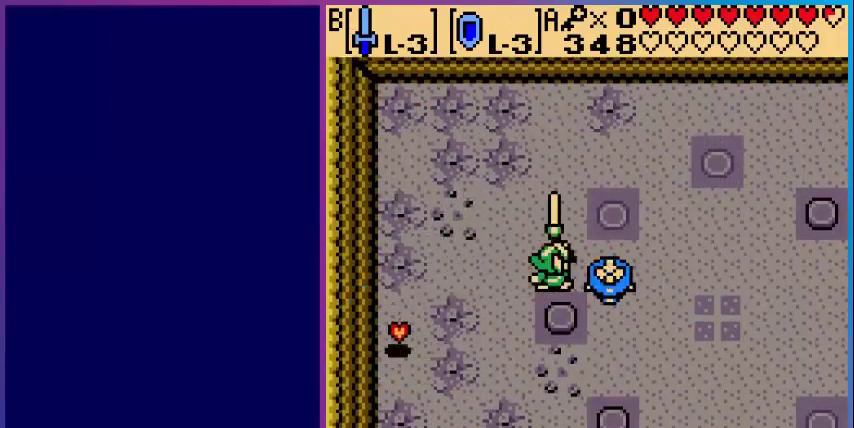
Gameplay with a controller (Nintendo layout); each line is a JSON object with the inputs held at the frame after it. "events" lists button and stick changes between this image and that frame as [ms after this image, input, new state], when the widget could be followed in between. Not read: L3 R3.
{"buttons": ["DPAD_DOWN", "DPAD_LEFT"], "events": [[80, "DPAD_RIGHT", "up"], [200, "B", "up"], [200, "DPAD_LEFT", "down"], [320, "DPAD_DOWN", "down"]]}
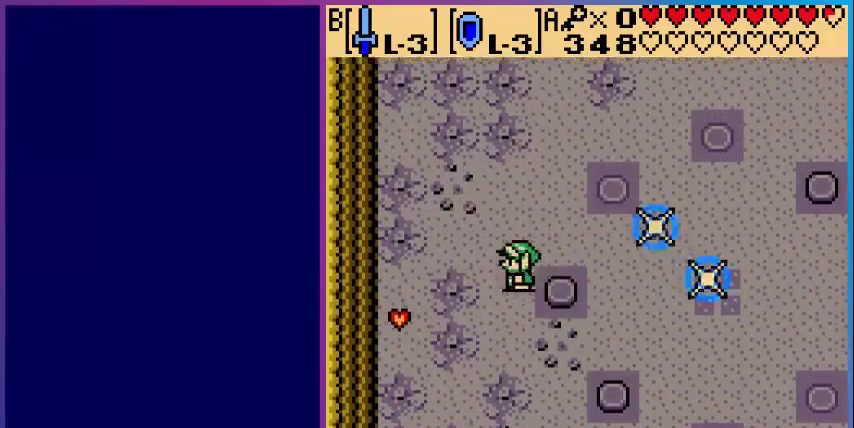
{"buttons": [], "events": [[280, "DPAD_DOWN", "up"], [440, "DPAD_LEFT", "up"]]}
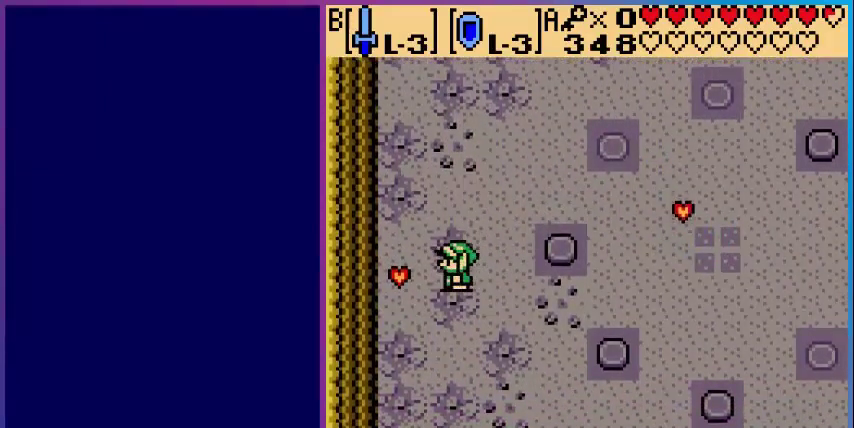
{"buttons": [], "events": [[200, "SELECT", "down"], [320, "SELECT", "up"]]}
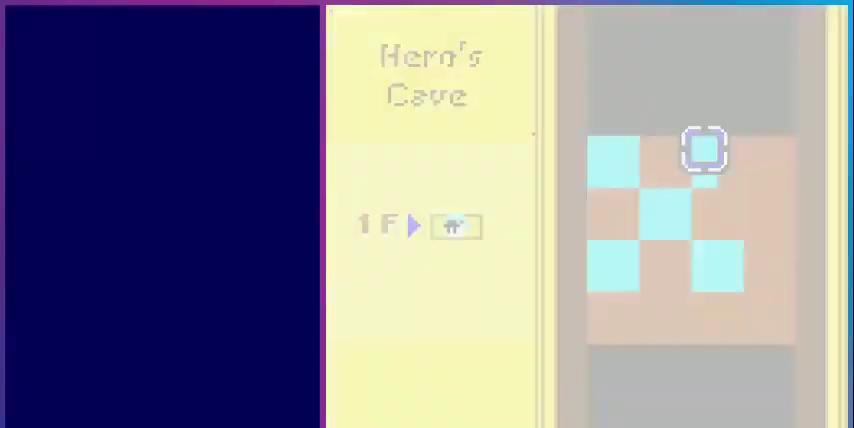
{"buttons": [], "events": []}
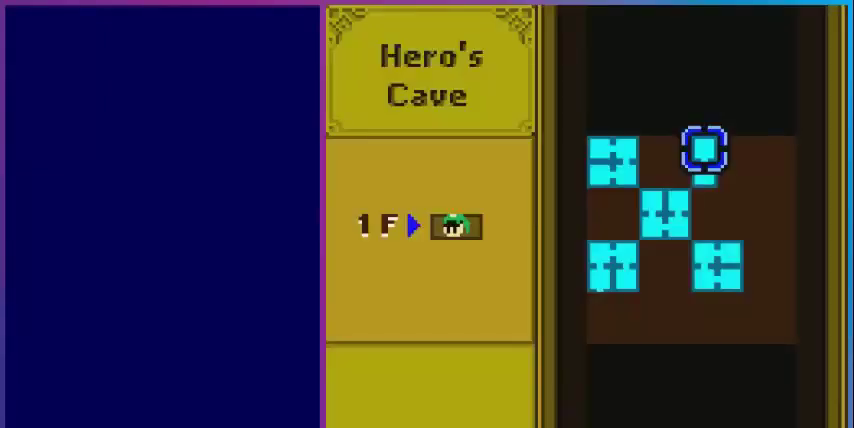
{"buttons": ["SELECT"], "events": [[200, "START", "down"], [320, "START", "up"], [480, "SELECT", "down"]]}
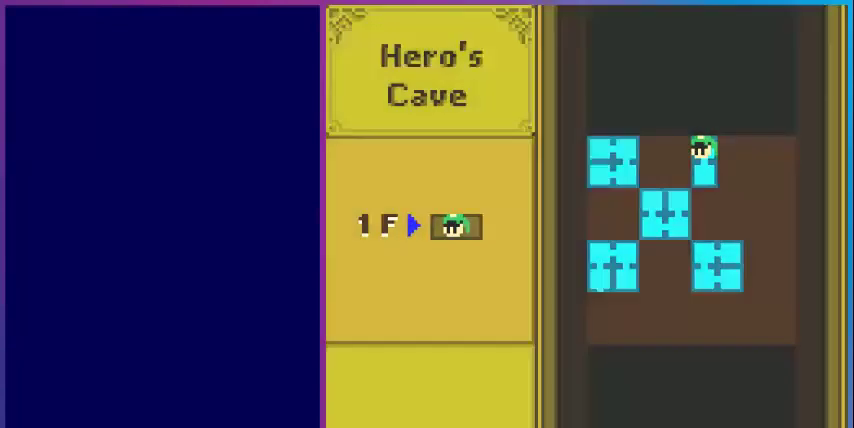
{"buttons": [], "events": [[80, "SELECT", "up"]]}
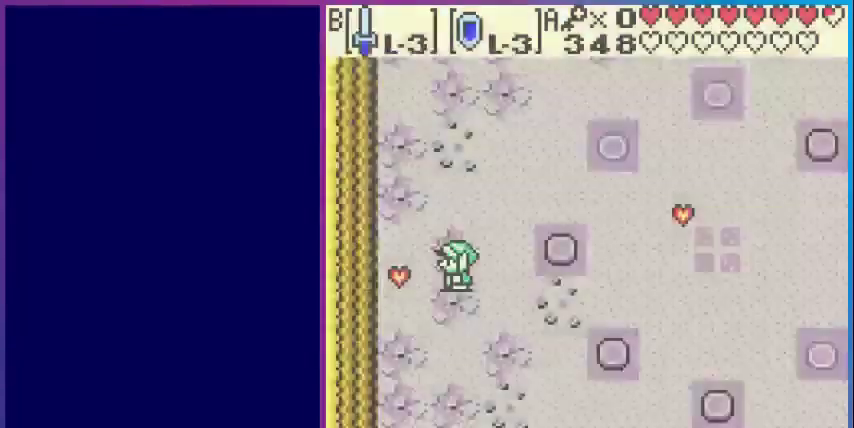
{"buttons": [], "events": [[120, "START", "down"], [240, "START", "up"]]}
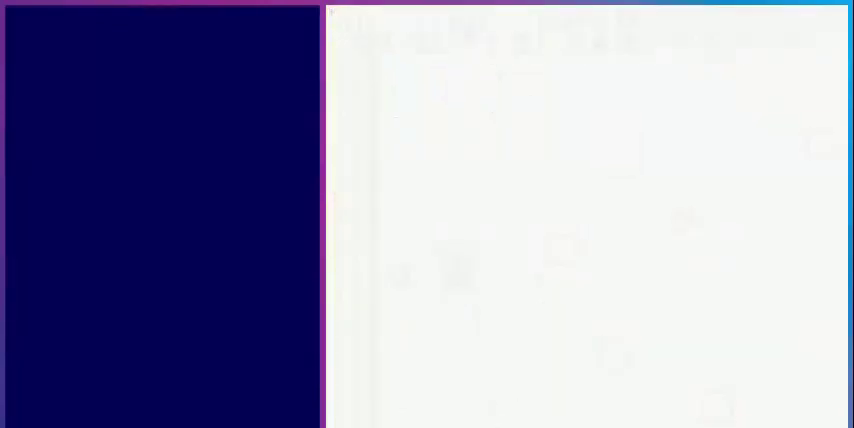
{"buttons": [], "events": [[280, "SELECT", "down"], [360, "SELECT", "up"]]}
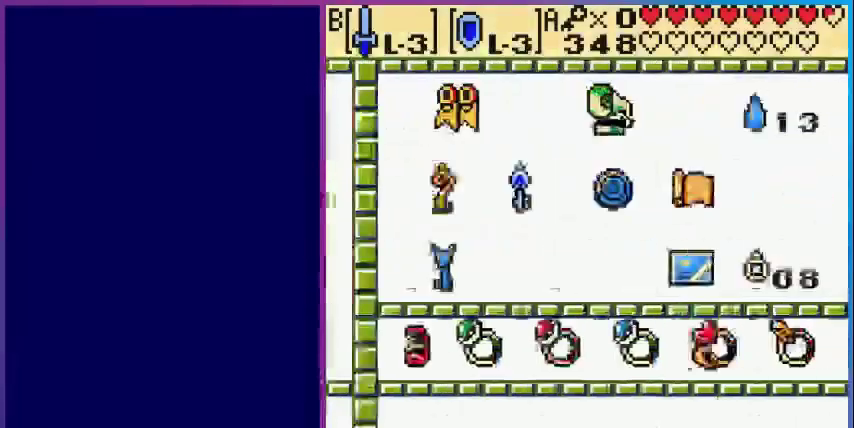
{"buttons": [], "events": []}
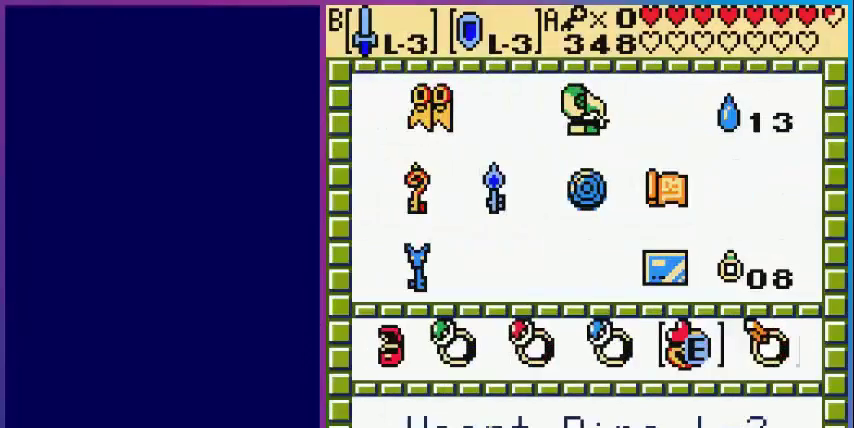
{"buttons": [], "events": [[40, "DPAD_RIGHT", "down"], [120, "A", "down"], [120, "DPAD_RIGHT", "up"], [240, "START", "down"], [280, "A", "up"], [360, "START", "up"]]}
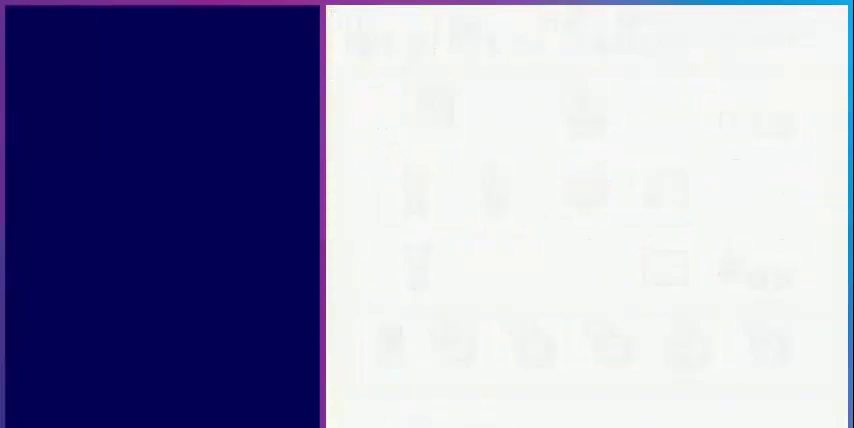
{"buttons": ["B"], "events": [[400, "B", "down"]]}
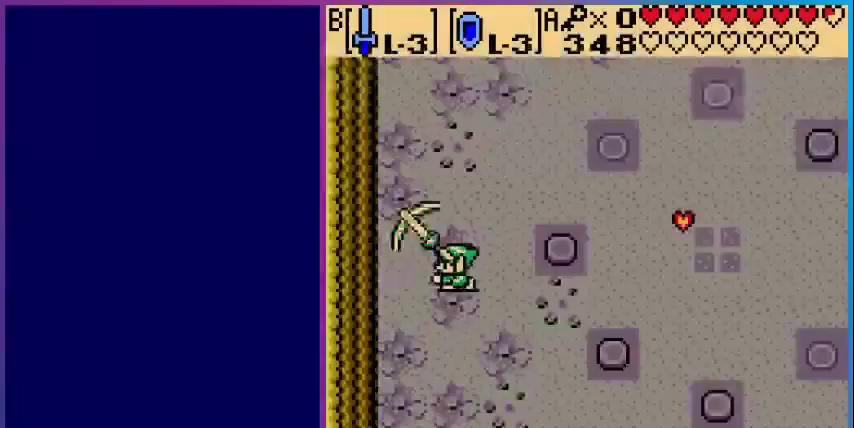
{"buttons": ["DPAD_UP", "DPAD_RIGHT"], "events": [[40, "B", "up"], [120, "DPAD_RIGHT", "down"], [280, "DPAD_UP", "down"]]}
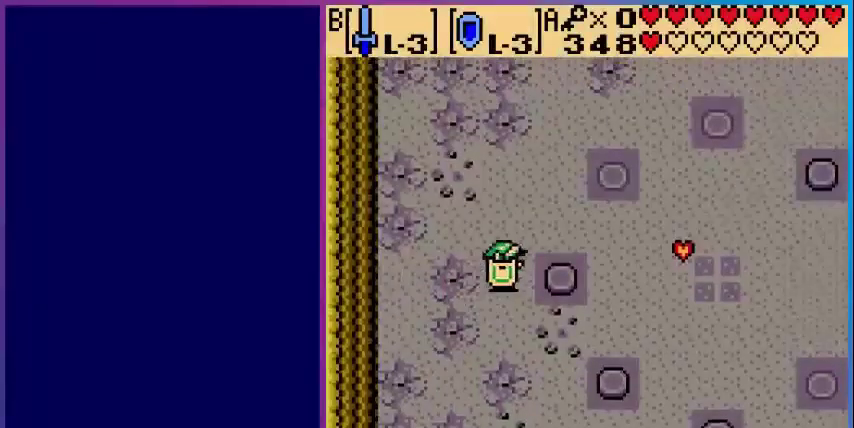
{"buttons": ["DPAD_RIGHT"], "events": [[200, "DPAD_UP", "up"]]}
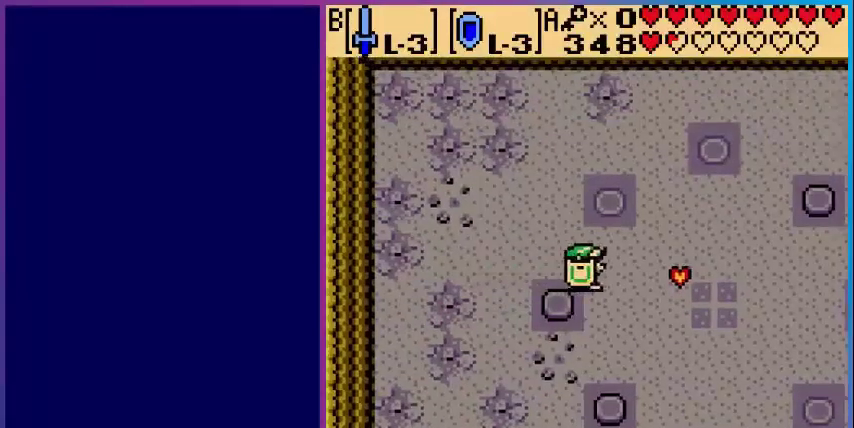
{"buttons": ["DPAD_DOWN", "DPAD_RIGHT"], "events": [[80, "B", "down"], [240, "B", "up"], [280, "DPAD_DOWN", "down"], [280, "DPAD_RIGHT", "up"], [360, "DPAD_RIGHT", "down"]]}
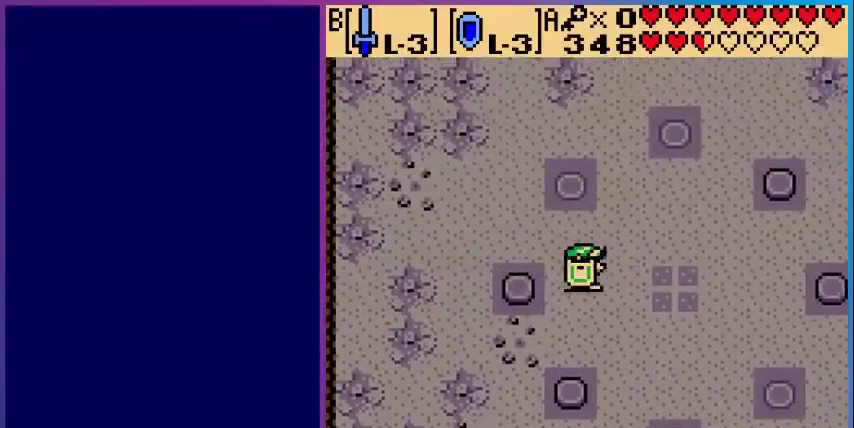
{"buttons": ["DPAD_RIGHT"], "events": [[200, "DPAD_DOWN", "up"]]}
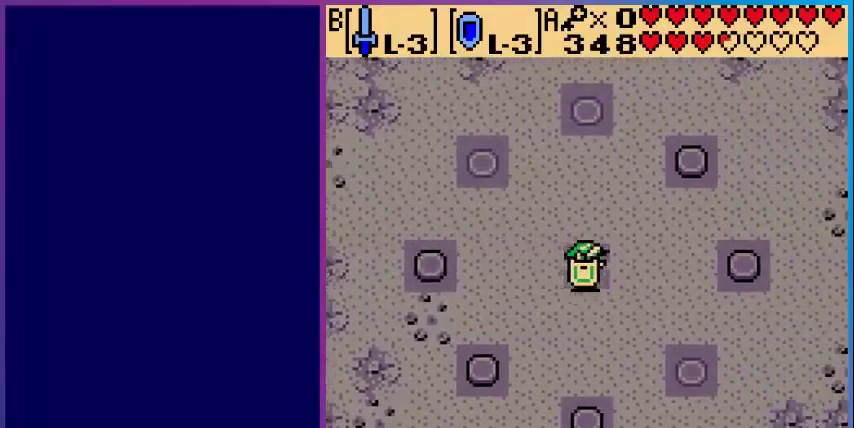
{"buttons": ["DPAD_RIGHT"], "events": []}
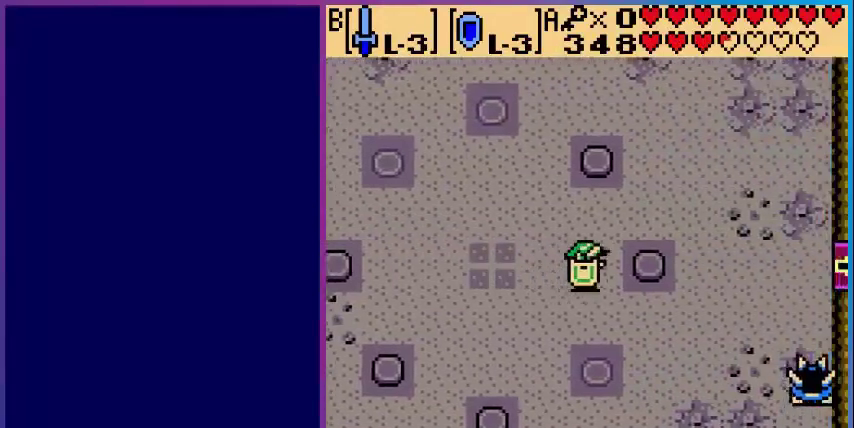
{"buttons": ["A", "DPAD_RIGHT"], "events": [[40, "DPAD_DOWN", "down"], [320, "DPAD_DOWN", "up"], [400, "A", "down"]]}
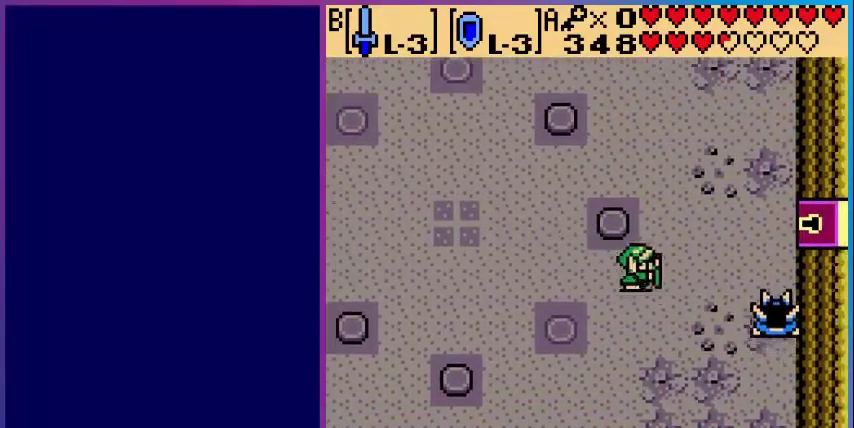
{"buttons": ["A", "DPAD_RIGHT"], "events": [[200, "DPAD_DOWN", "down"], [280, "DPAD_DOWN", "up"]]}
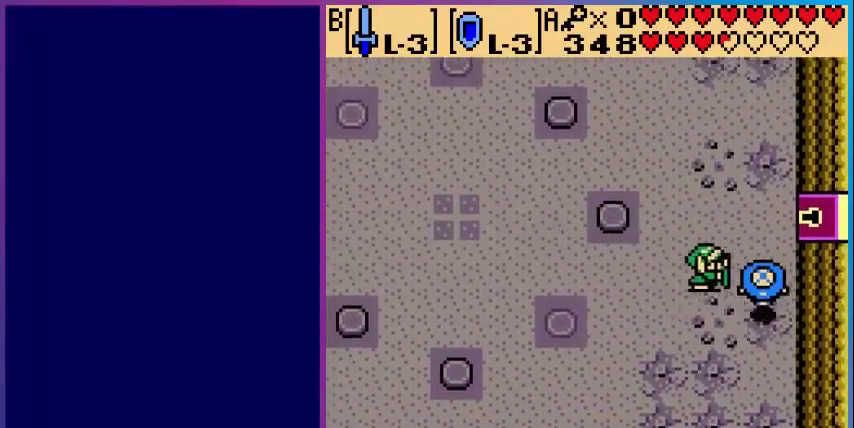
{"buttons": ["DPAD_DOWN", "DPAD_RIGHT"], "events": [[120, "DPAD_RIGHT", "up"], [200, "A", "up"], [280, "DPAD_RIGHT", "down"], [360, "DPAD_DOWN", "down"], [400, "DPAD_RIGHT", "up"], [440, "DPAD_RIGHT", "down"]]}
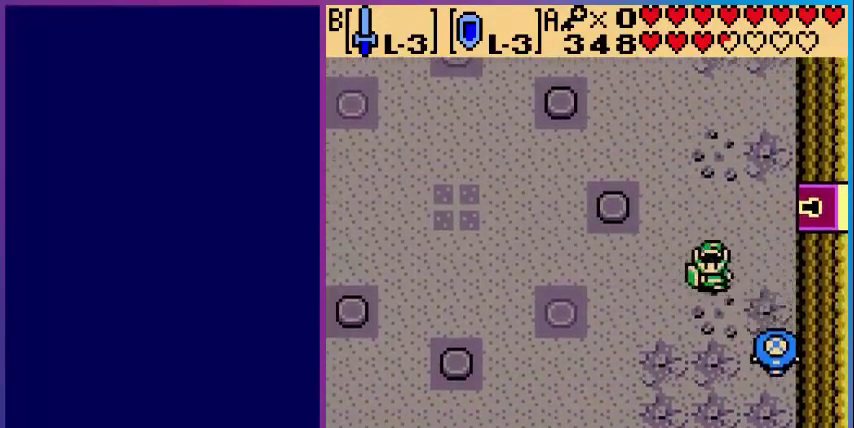
{"buttons": ["B", "DPAD_DOWN"], "events": [[160, "DPAD_DOWN", "up"], [200, "B", "down"], [320, "DPAD_RIGHT", "up"], [360, "DPAD_DOWN", "down"]]}
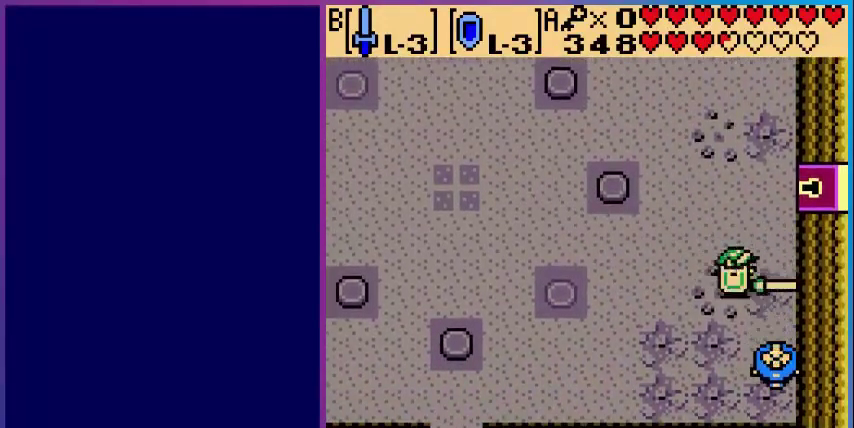
{"buttons": ["DPAD_DOWN"], "events": [[120, "B", "up"], [200, "B", "down"], [400, "B", "up"]]}
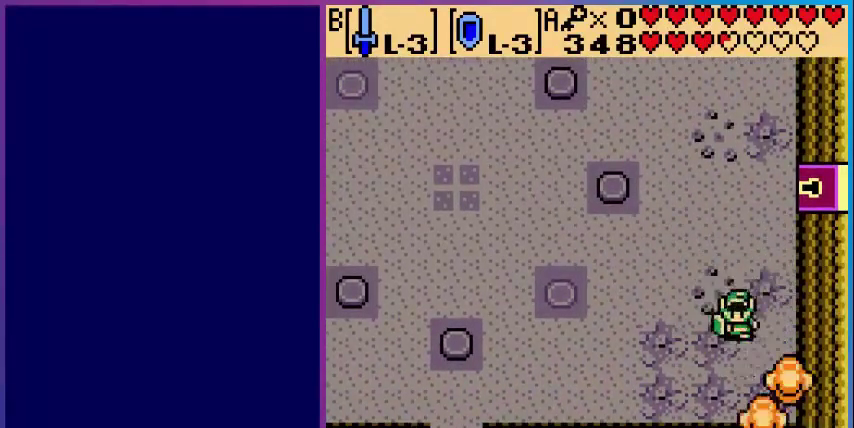
{"buttons": [], "events": [[80, "DPAD_DOWN", "up"]]}
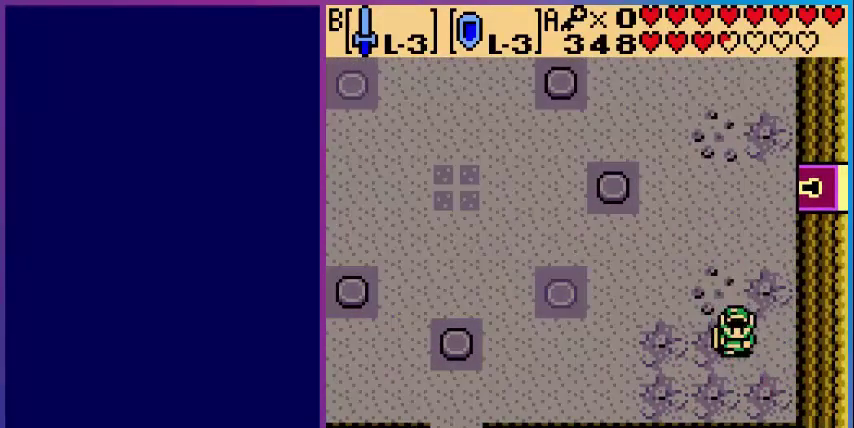
{"buttons": ["DPAD_UP", "DPAD_LEFT"], "events": [[40, "DPAD_DOWN", "down"], [120, "DPAD_LEFT", "down"], [160, "DPAD_DOWN", "up"], [360, "DPAD_UP", "down"]]}
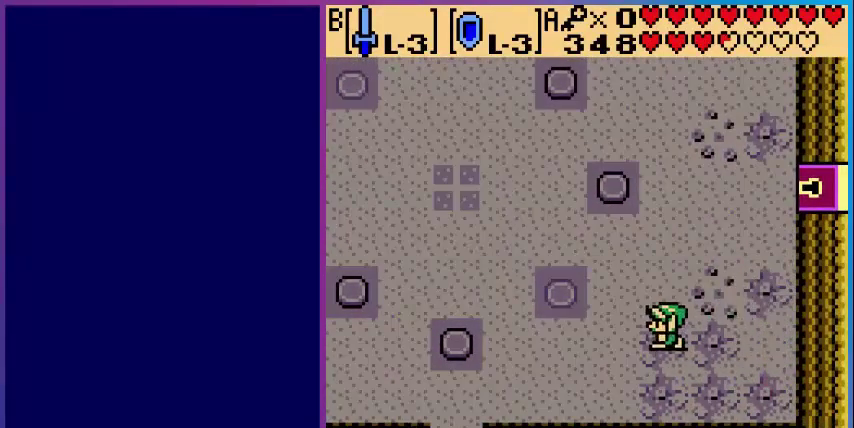
{"buttons": ["DPAD_UP"], "events": [[280, "DPAD_LEFT", "up"]]}
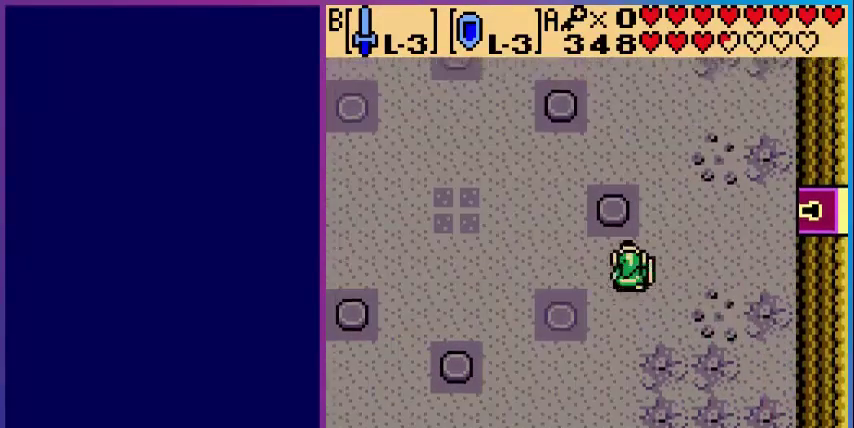
{"buttons": [], "events": [[360, "DPAD_UP", "up"]]}
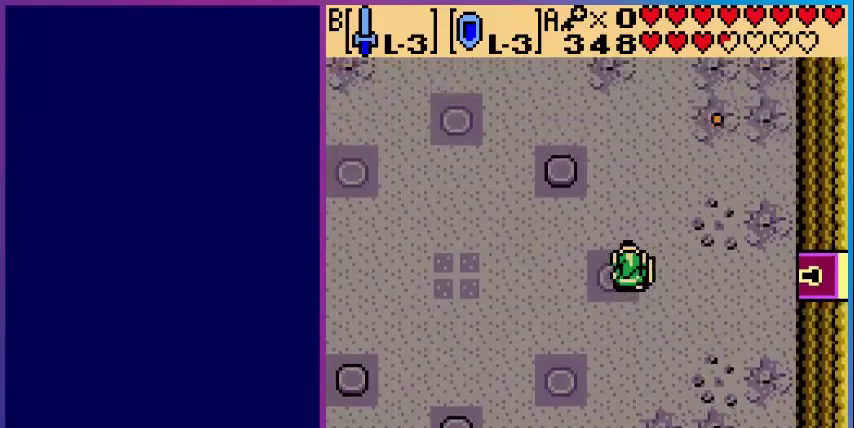
{"buttons": ["DPAD_UP"], "events": [[280, "DPAD_RIGHT", "down"], [360, "DPAD_UP", "down"], [480, "DPAD_RIGHT", "up"]]}
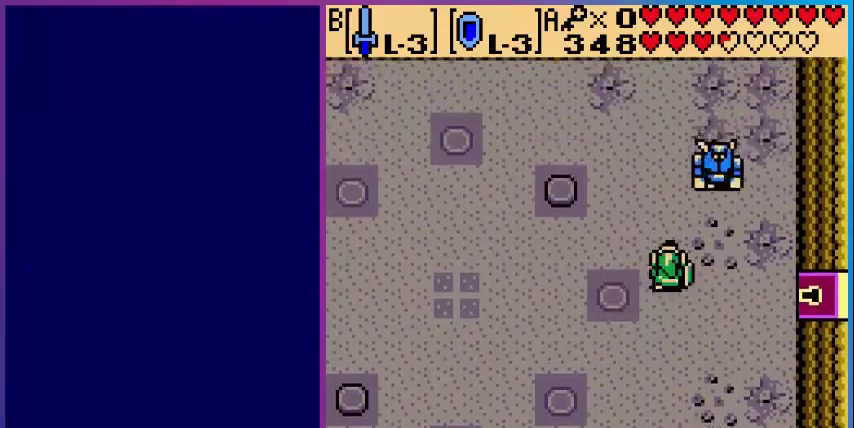
{"buttons": [], "events": [[200, "B", "down"], [240, "DPAD_UP", "up"], [400, "B", "up"]]}
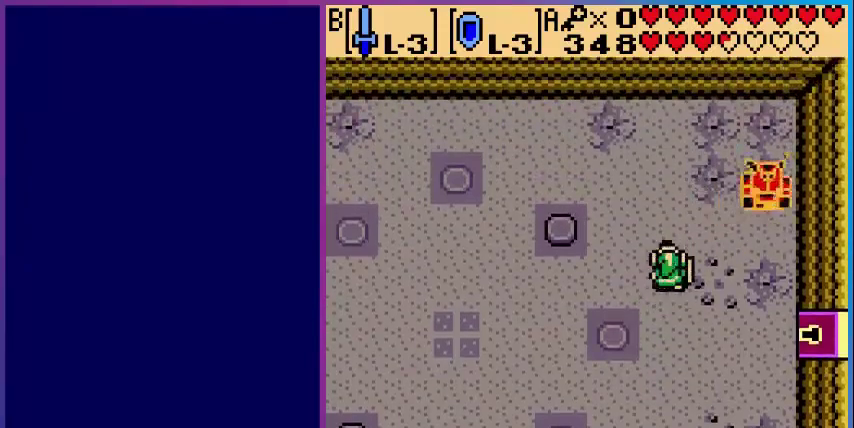
{"buttons": ["DPAD_RIGHT"], "events": [[240, "DPAD_DOWN", "down"], [360, "DPAD_DOWN", "up"], [360, "DPAD_RIGHT", "down"]]}
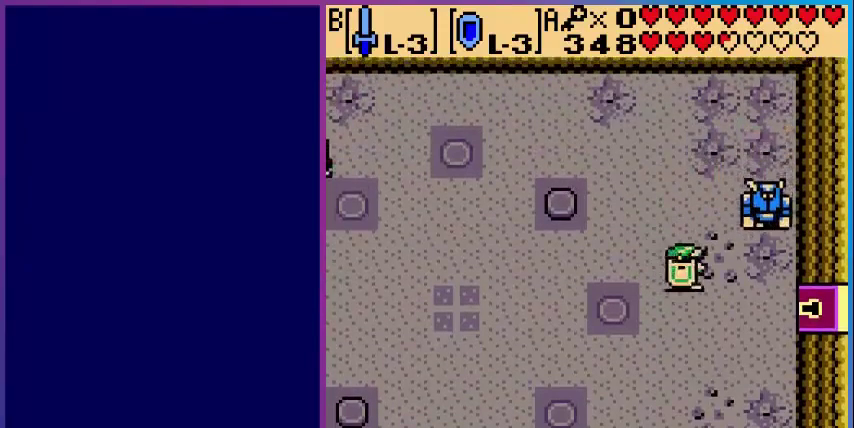
{"buttons": ["START"], "events": [[120, "B", "down"], [200, "DPAD_RIGHT", "up"], [280, "B", "up"], [520, "START", "down"]]}
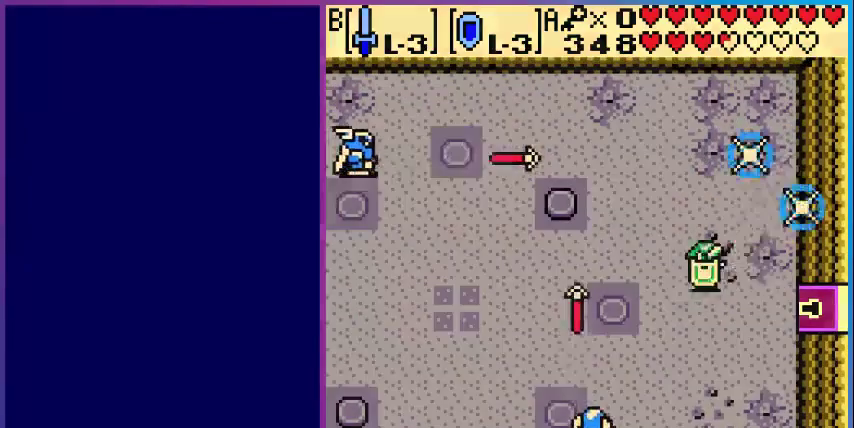
{"buttons": [], "events": [[80, "START", "up"]]}